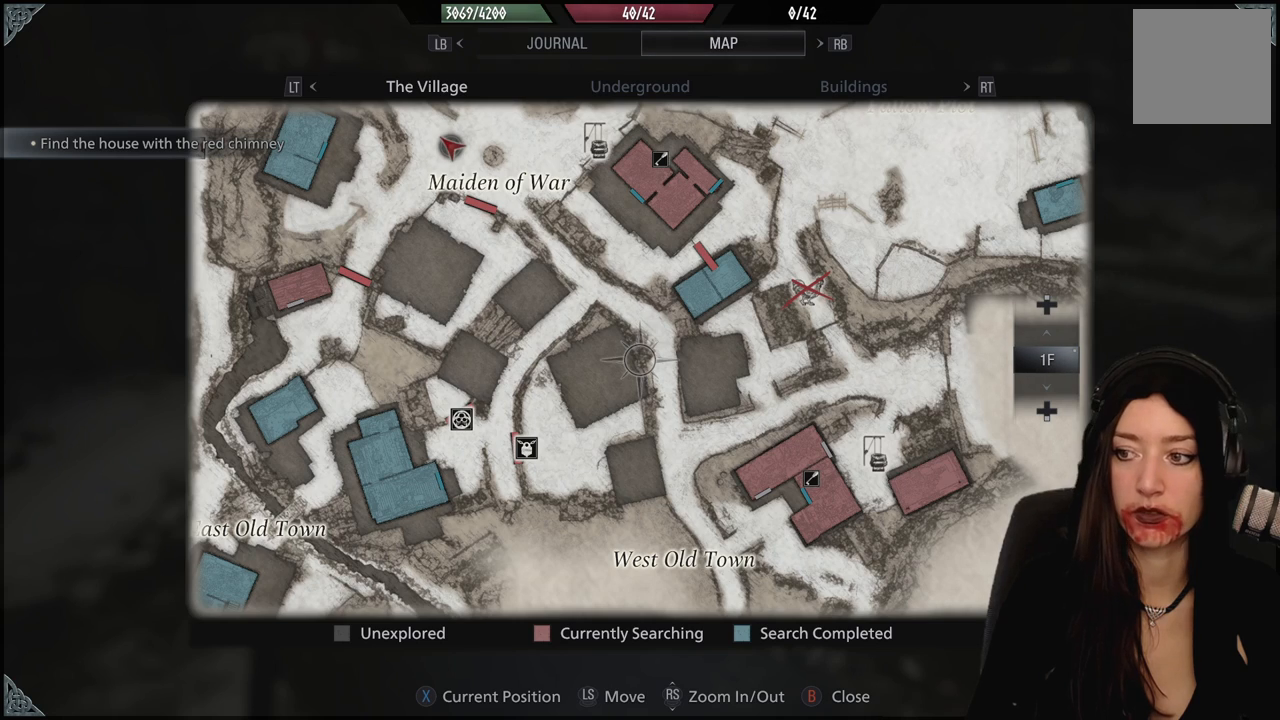
Gameplay with a controller (Xbox layout); each line is a JSON object with the inputs held at the frame after it (dt_ms = milliseconds from this image to that frame). "events" lists button and stick changes between this image and that frame as [ms after this image, input, new state], when the widget could be followed in between.
{"dt_ms": 1000, "buttons": [], "left_stick": "center", "right_stick": "center", "events": [[150, "left_stick", "down-right"], [333, "left_stick", "up-right"], [500, "left_stick", "up"], [667, "left_stick", "center"]]}
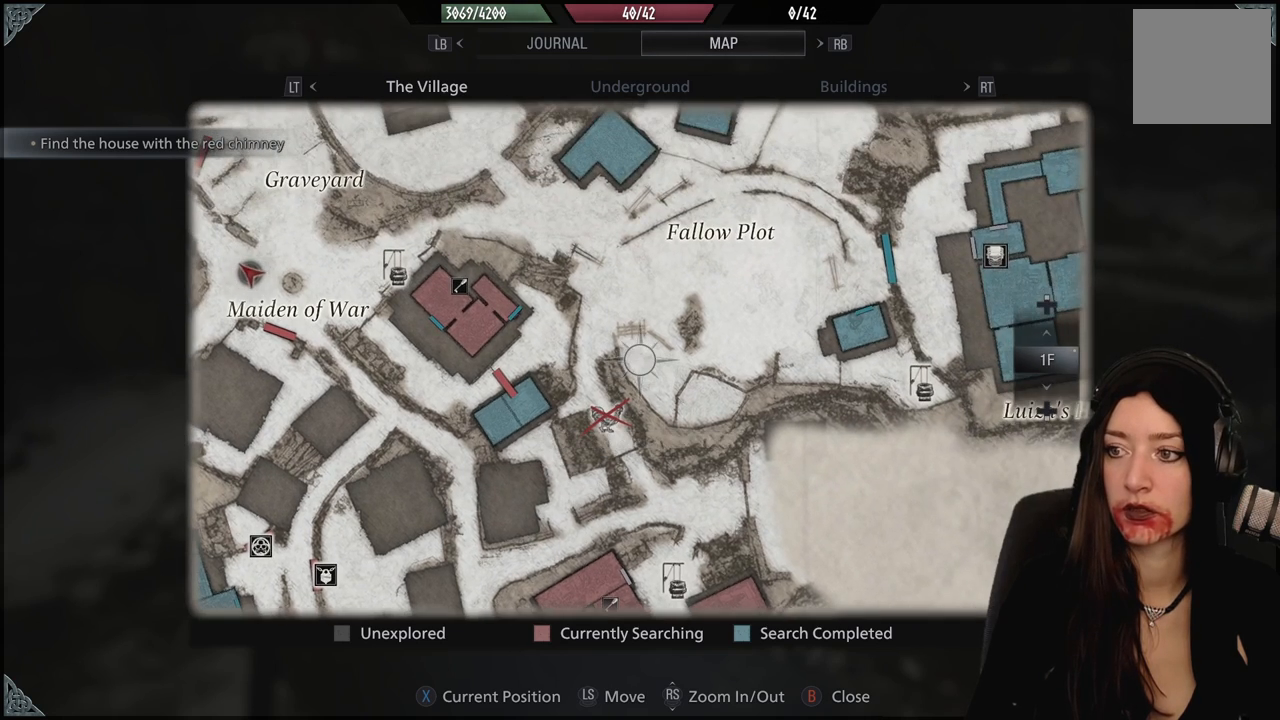
{"dt_ms": 500, "buttons": [], "left_stick": "up", "right_stick": "center", "events": [[150, "left_stick", "up"]]}
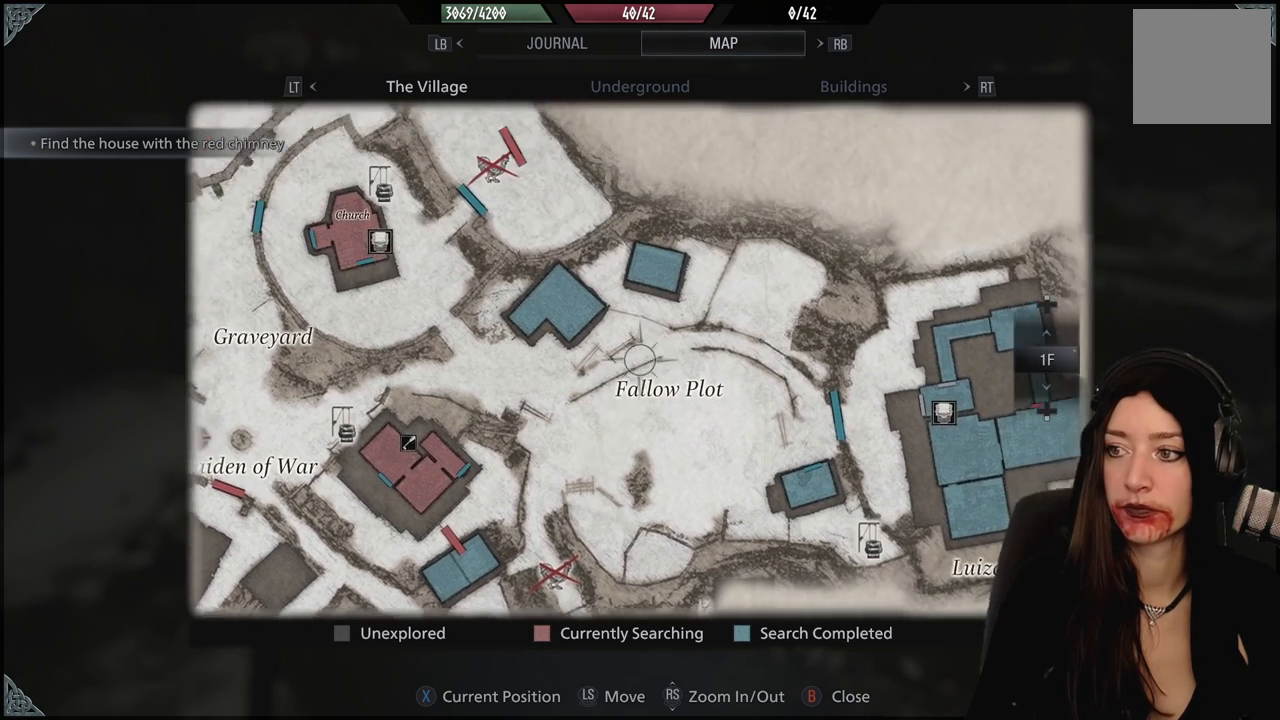
{"dt_ms": 1000, "buttons": [], "left_stick": "down-right", "right_stick": "center", "events": [[183, "left_stick", "right"], [250, "left_stick", "down-right"], [383, "left_stick", "center"], [483, "left_stick", "left"], [733, "left_stick", "down"], [817, "left_stick", "down-right"]]}
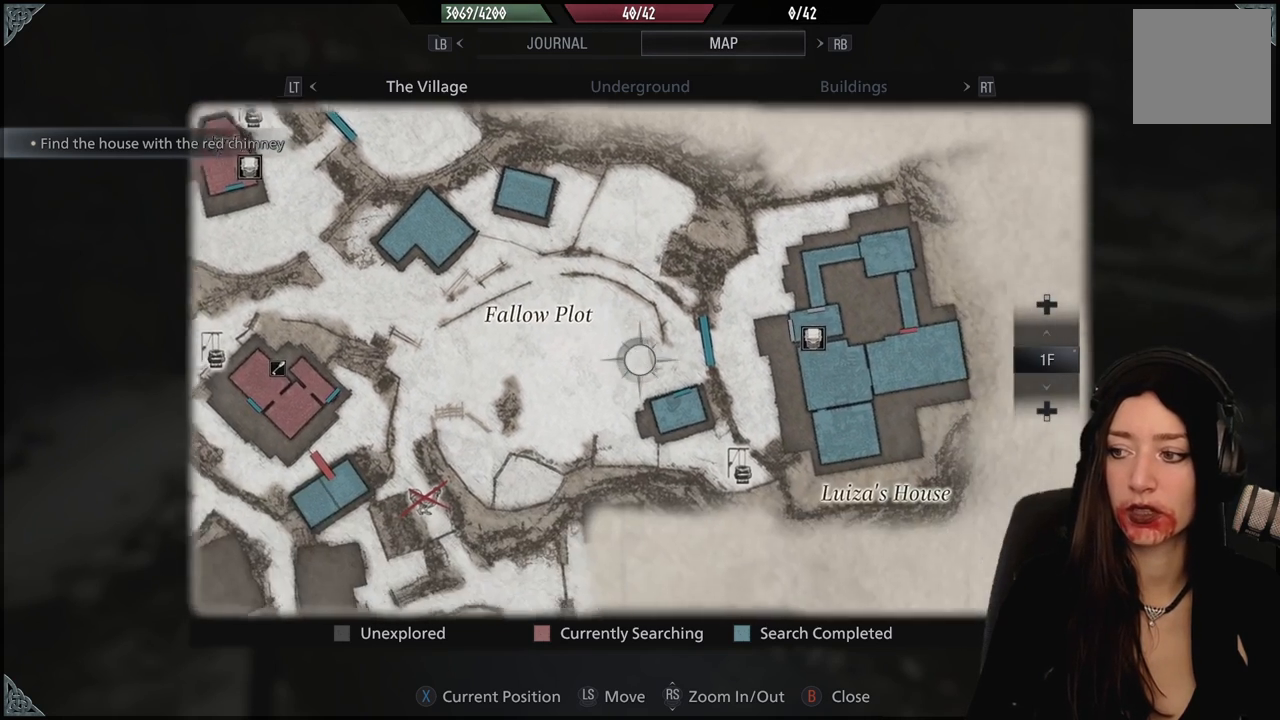
{"dt_ms": 500, "buttons": [], "left_stick": "center", "right_stick": "center", "events": [[100, "left_stick", "center"], [167, "left_stick", "left"], [433, "left_stick", "center"]]}
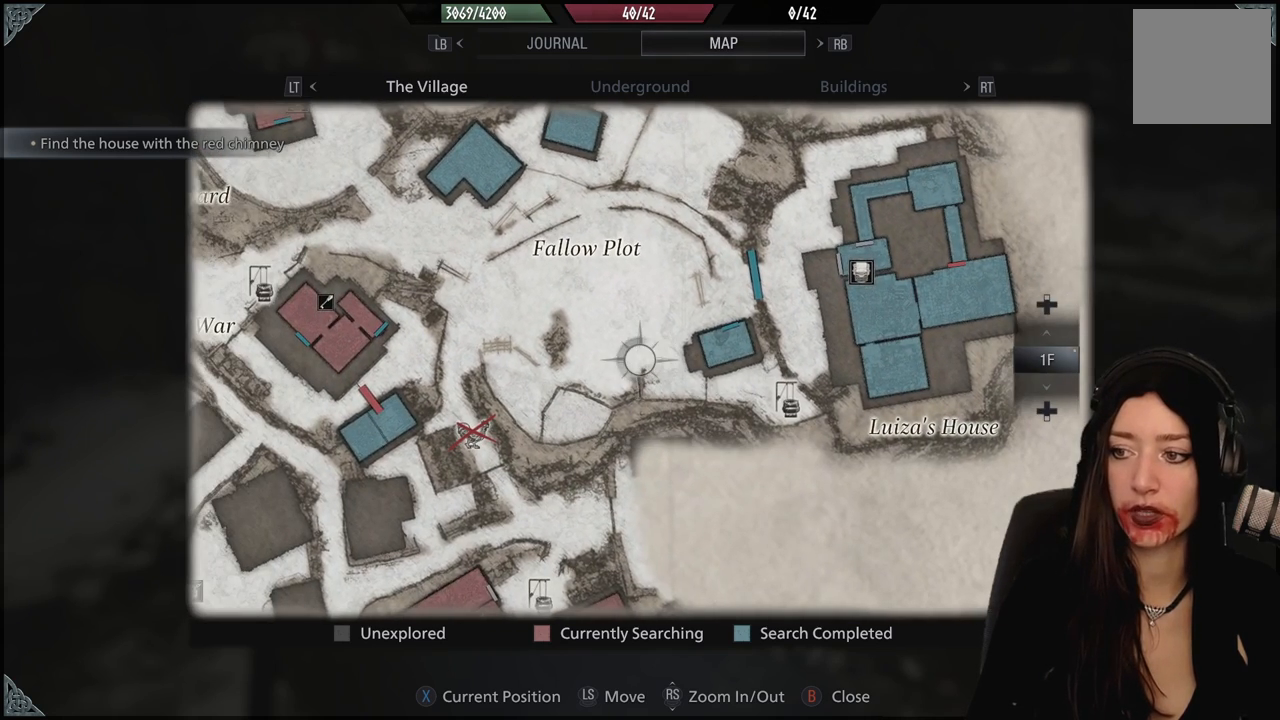
{"dt_ms": 500, "buttons": [], "left_stick": "center", "right_stick": "center", "events": []}
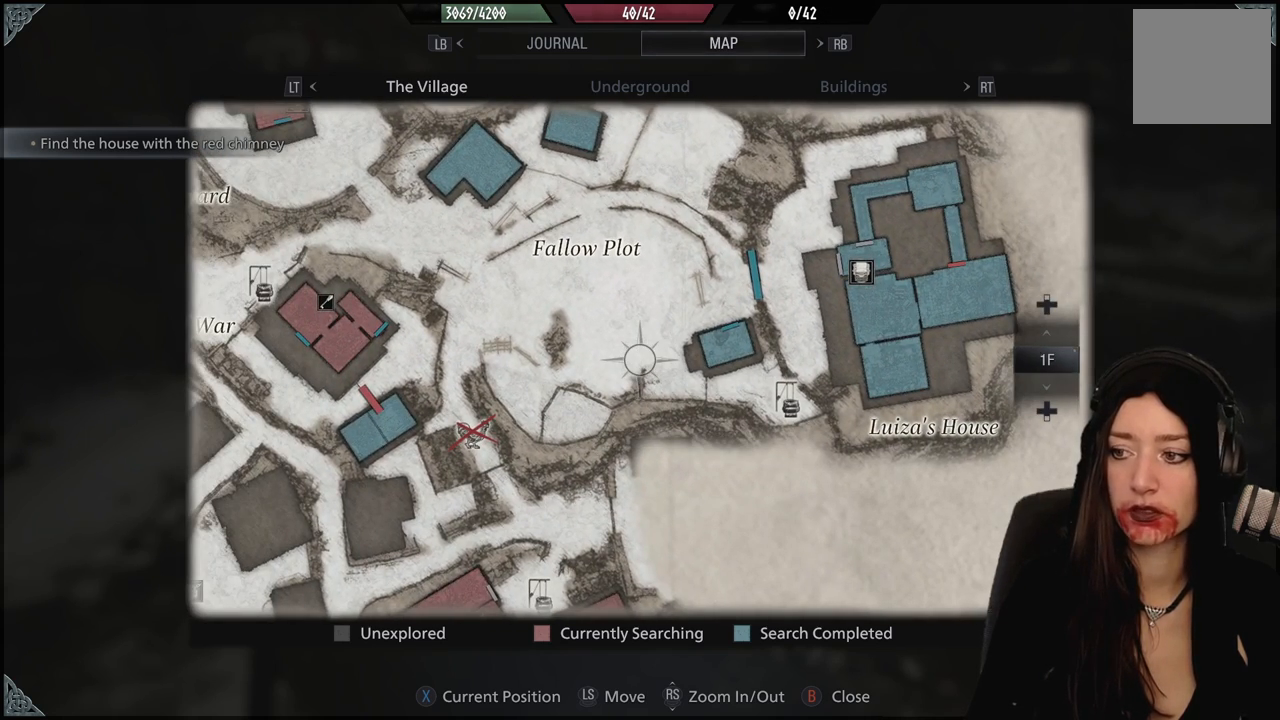
{"dt_ms": 500, "buttons": [], "left_stick": "center", "right_stick": "center", "events": []}
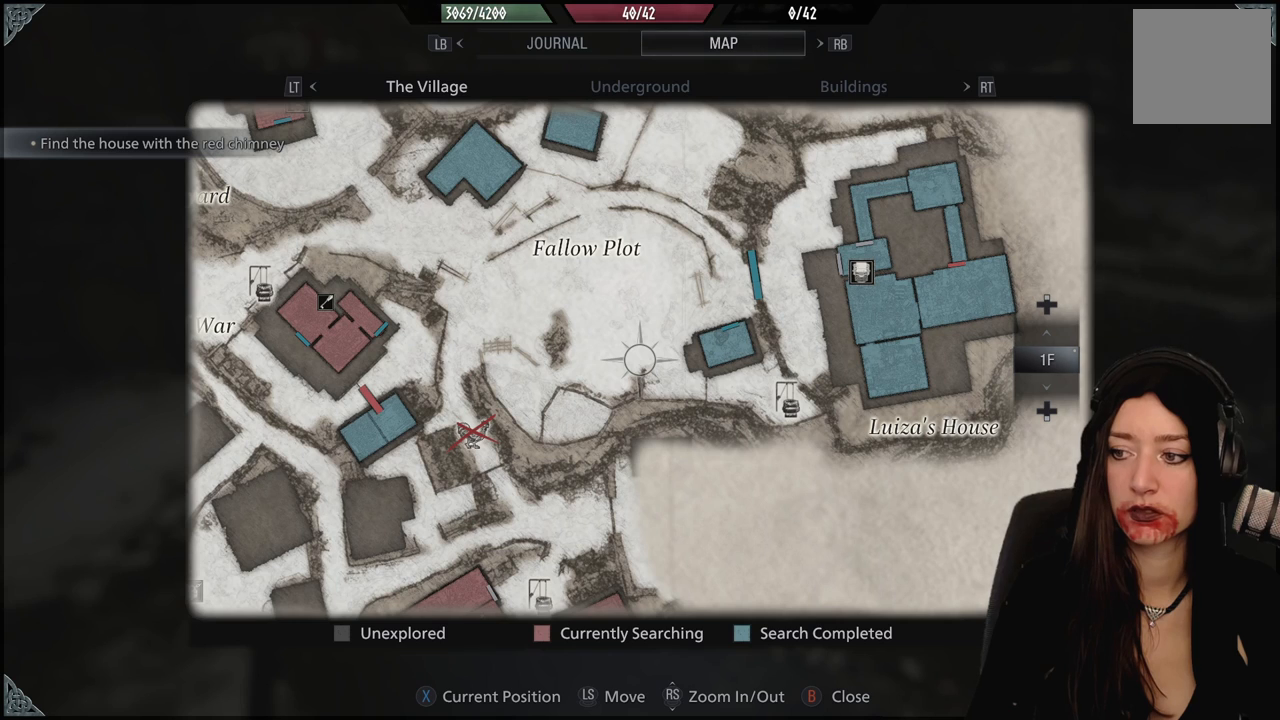
{"dt_ms": 500, "buttons": [], "left_stick": "center", "right_stick": "center", "events": []}
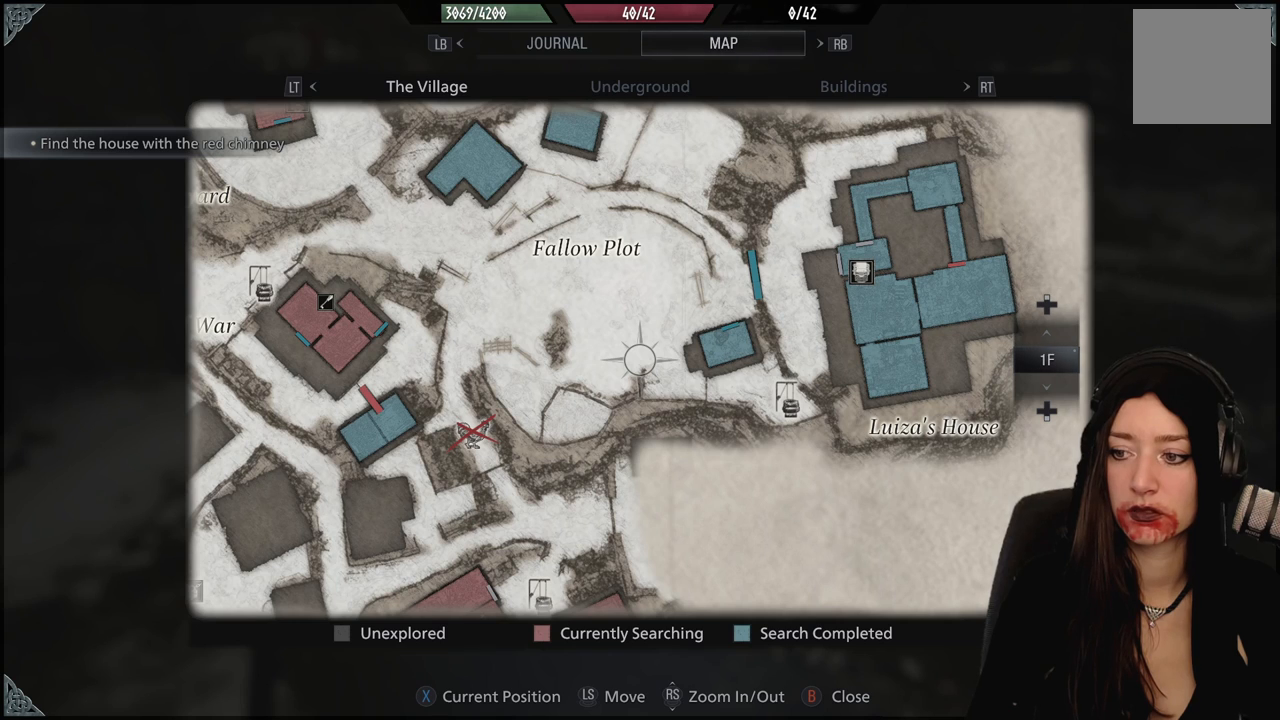
{"dt_ms": 500, "buttons": [], "left_stick": "center", "right_stick": "center", "events": []}
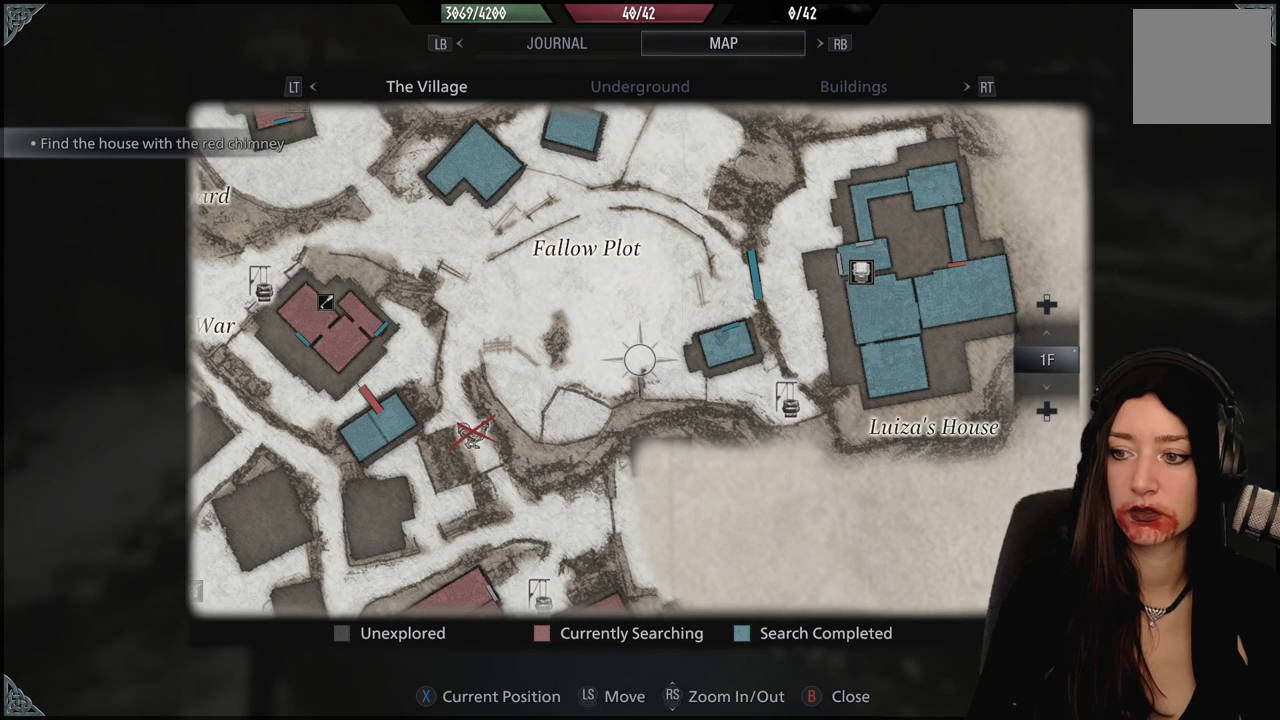
{"dt_ms": 1000, "buttons": [], "left_stick": "up-left", "right_stick": "center", "events": [[300, "left_stick", "down-left"], [883, "left_stick", "up-left"]]}